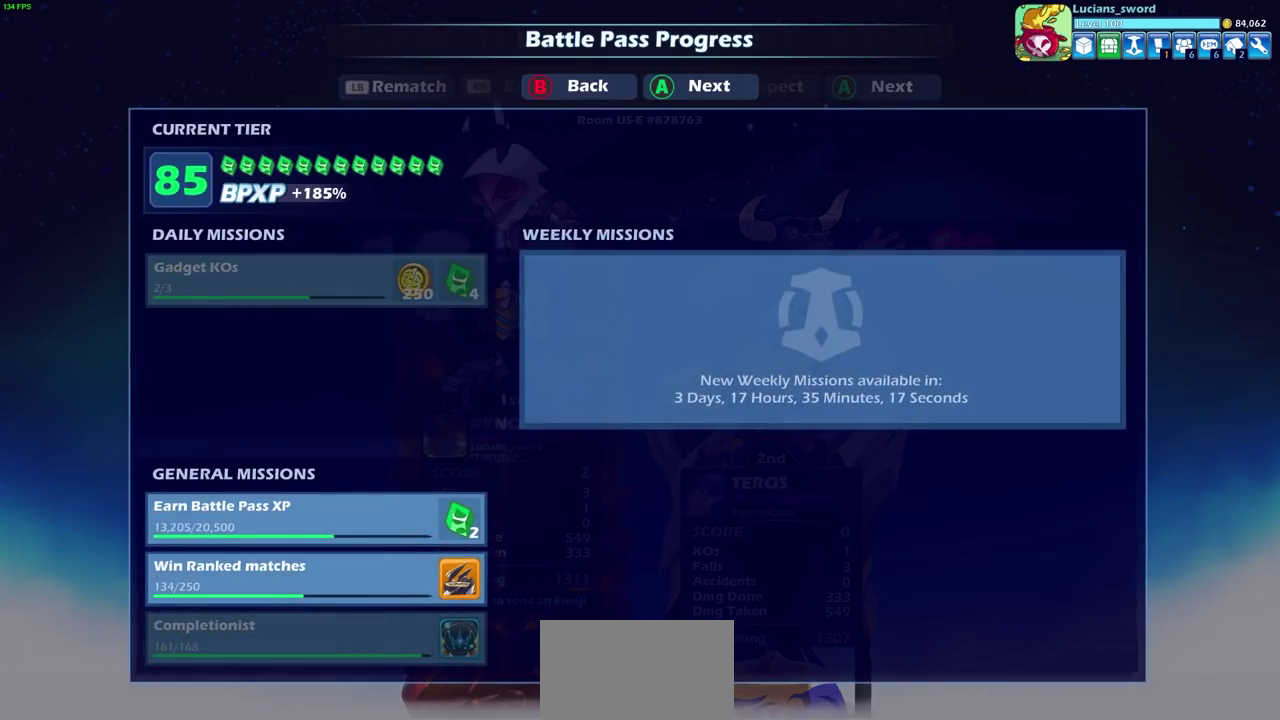
Gameplay with a controller (PlayStation layout); each line is a JSON object with the inputs held at the frame after it (dt_ms = milliseconds from this image to that frame). "events" lists button and stick changes between this image and that frame as [ms after this image, input, new state], when the widget could be followed in between.
{"dt_ms": 500, "buttons": [], "left_stick": "center", "right_stick": "center", "events": []}
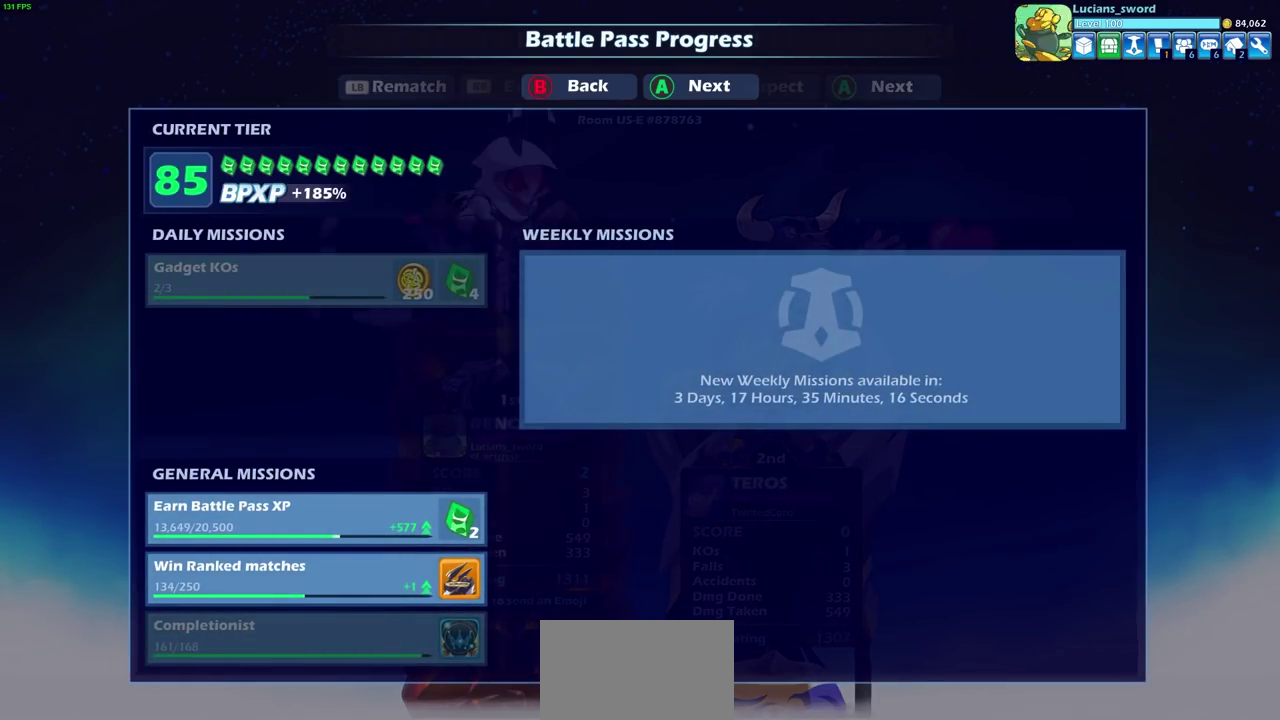
{"dt_ms": 400, "buttons": [], "left_stick": "center", "right_stick": "center", "events": [[233, "CROSS", "down"], [367, "CROSS", "up"]]}
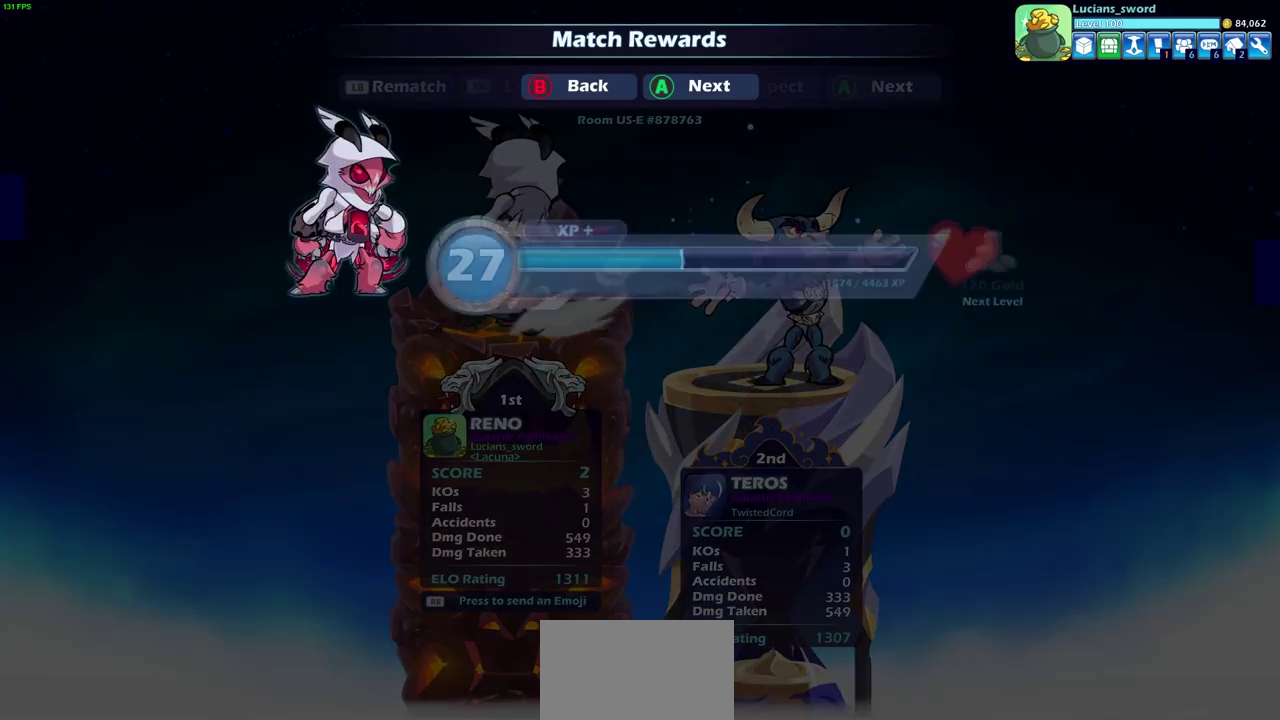
{"dt_ms": 600, "buttons": [], "left_stick": "center", "right_stick": "center", "events": [[167, "CROSS", "down"], [267, "CROSS", "up"]]}
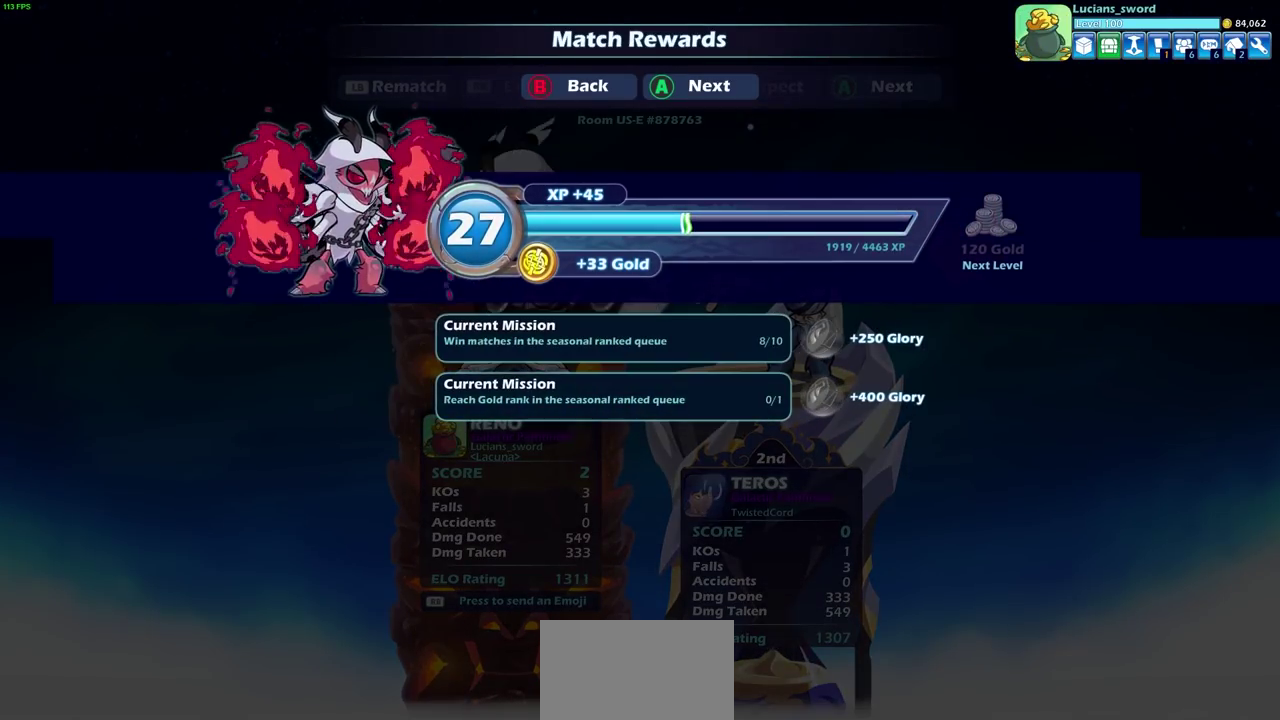
{"dt_ms": 500, "buttons": [], "left_stick": "center", "right_stick": "center", "events": []}
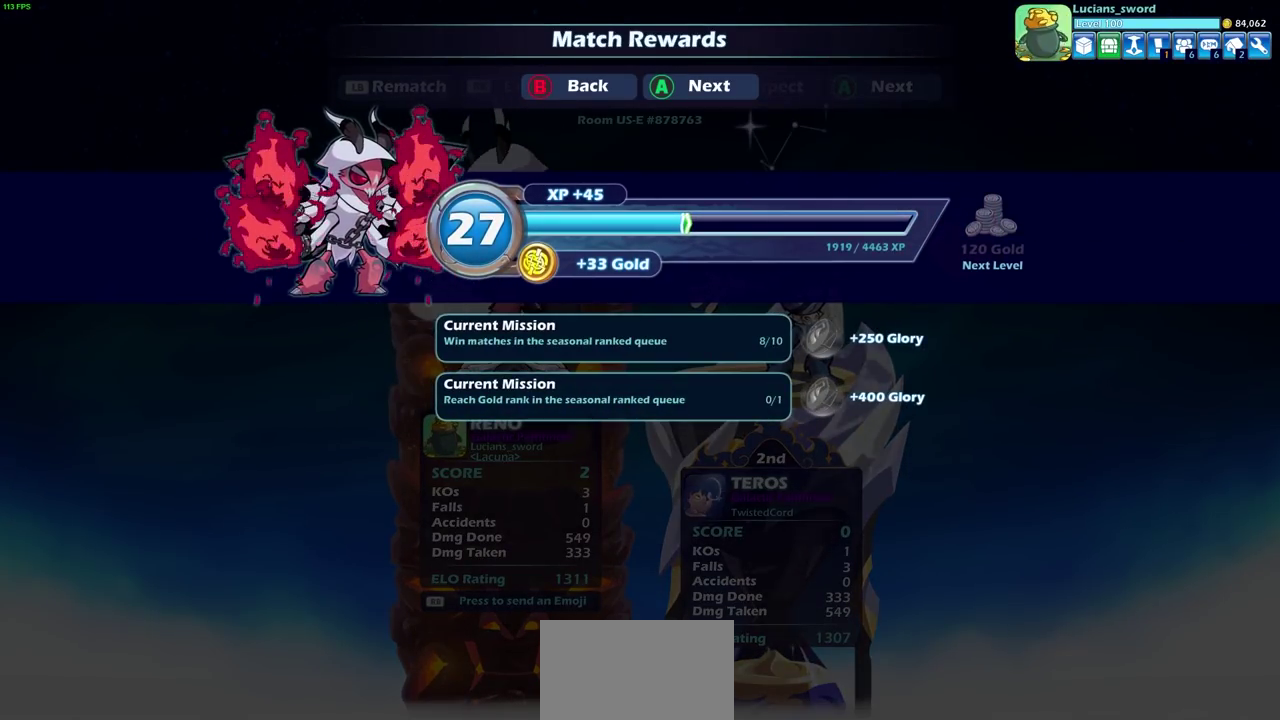
{"dt_ms": 500, "buttons": [], "left_stick": "center", "right_stick": "center", "events": []}
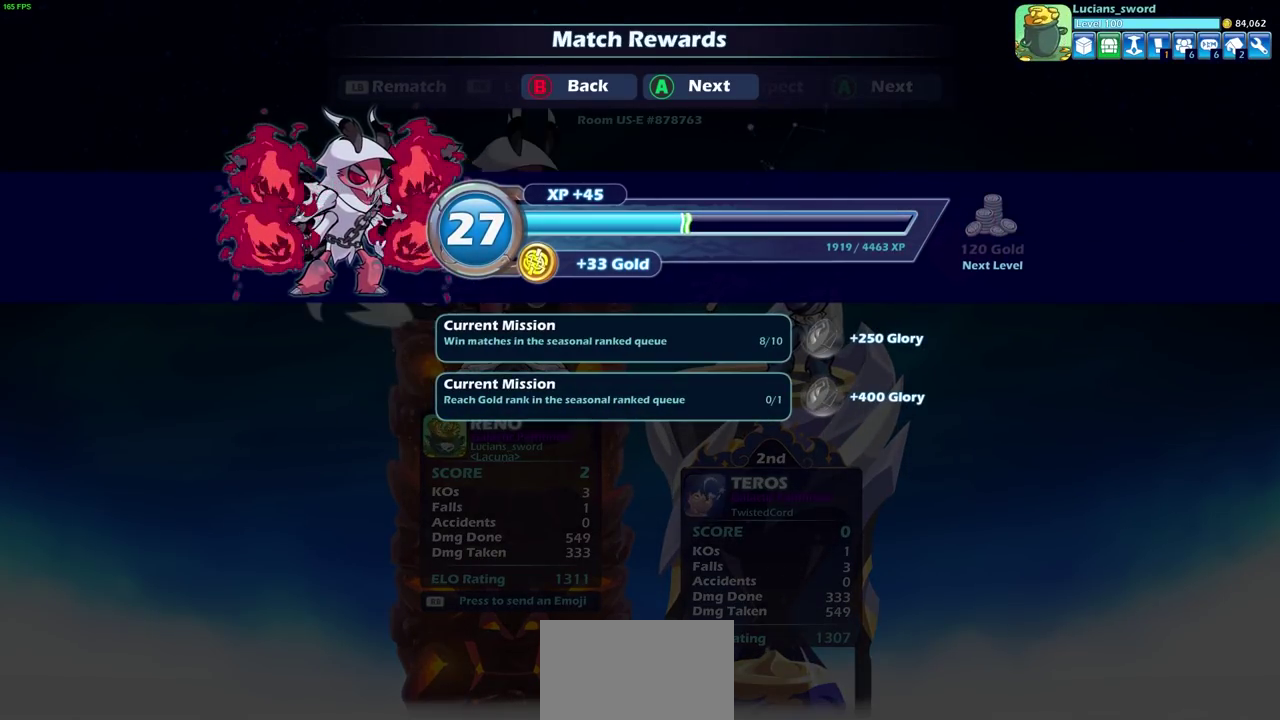
{"dt_ms": 500, "buttons": [], "left_stick": "center", "right_stick": "center", "events": []}
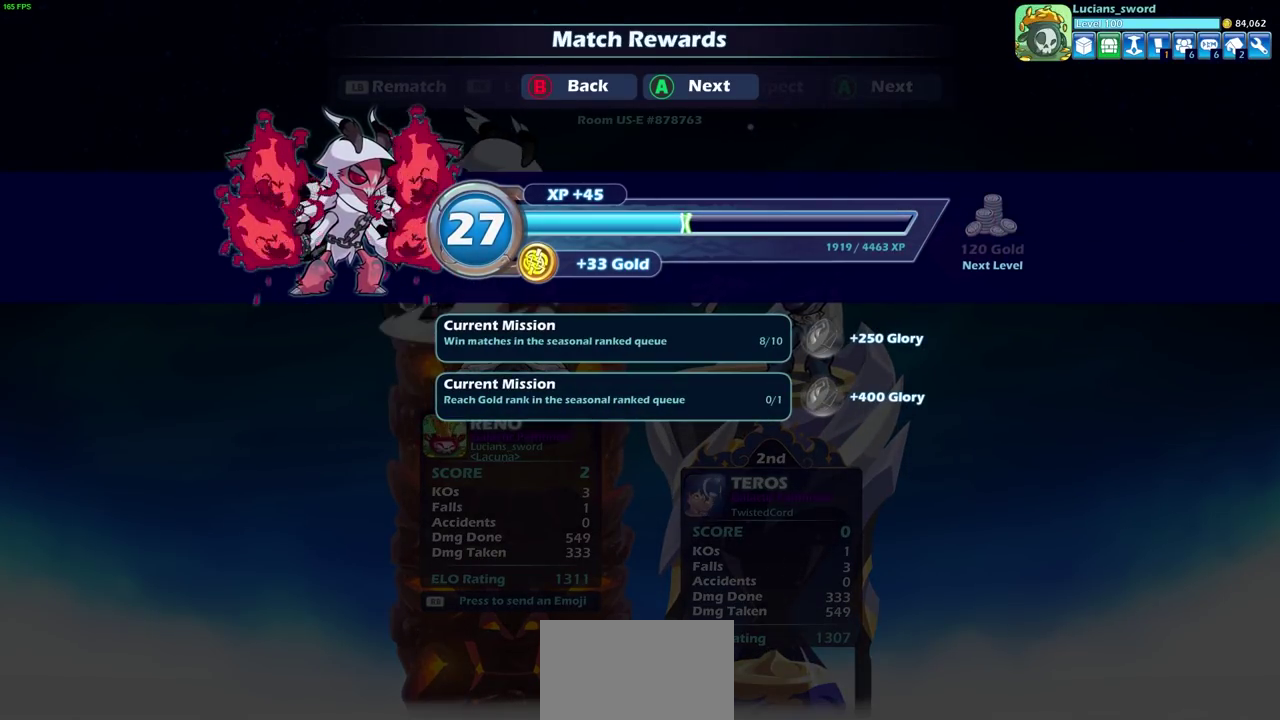
{"dt_ms": 500, "buttons": [], "left_stick": "center", "right_stick": "center", "events": [[300, "CROSS", "down"], [433, "CROSS", "up"]]}
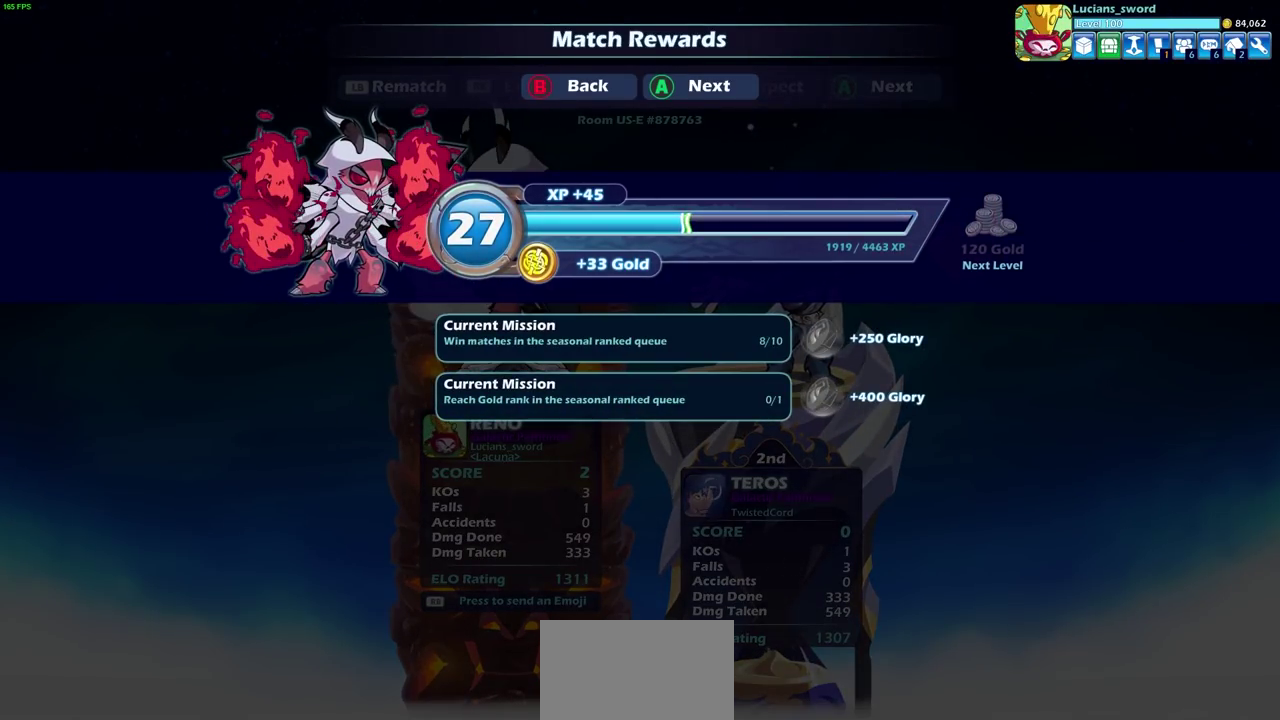
{"dt_ms": 600, "buttons": ["CROSS"], "left_stick": "center", "right_stick": "center", "events": [[533, "CROSS", "down"]]}
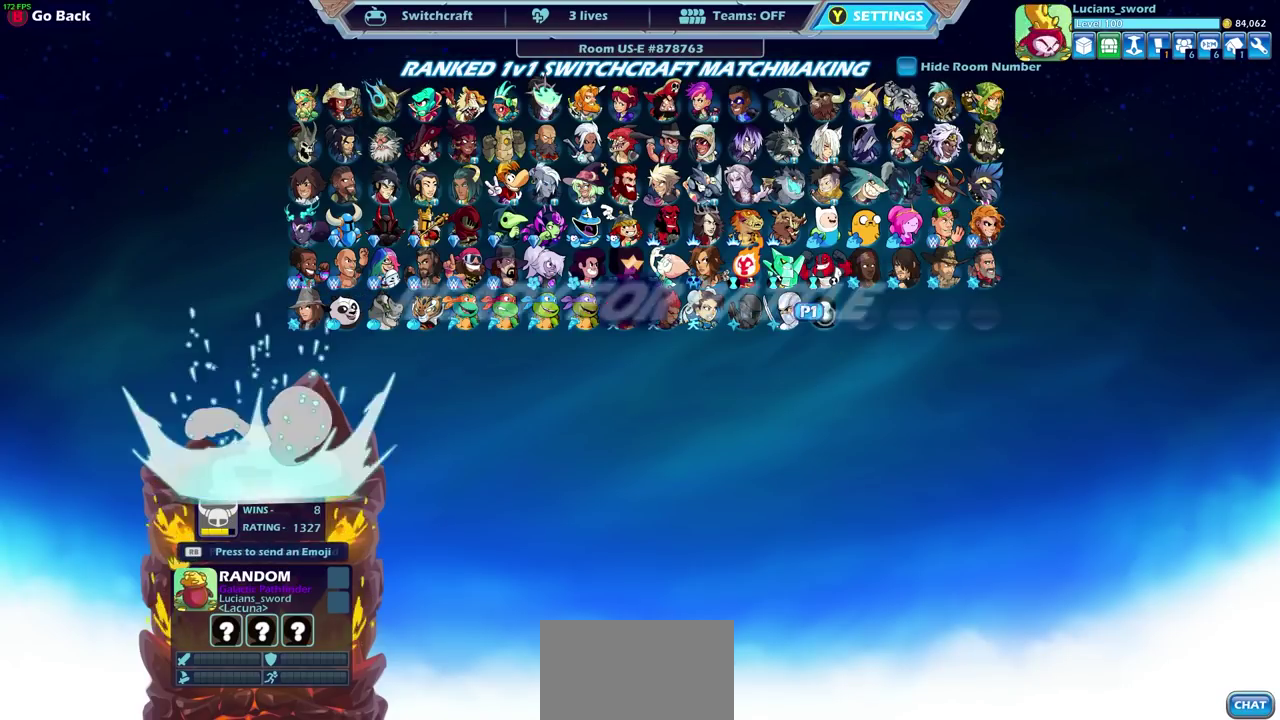
{"dt_ms": 400, "buttons": [], "left_stick": "center", "right_stick": "center", "events": [[33, "CROSS", "up"]]}
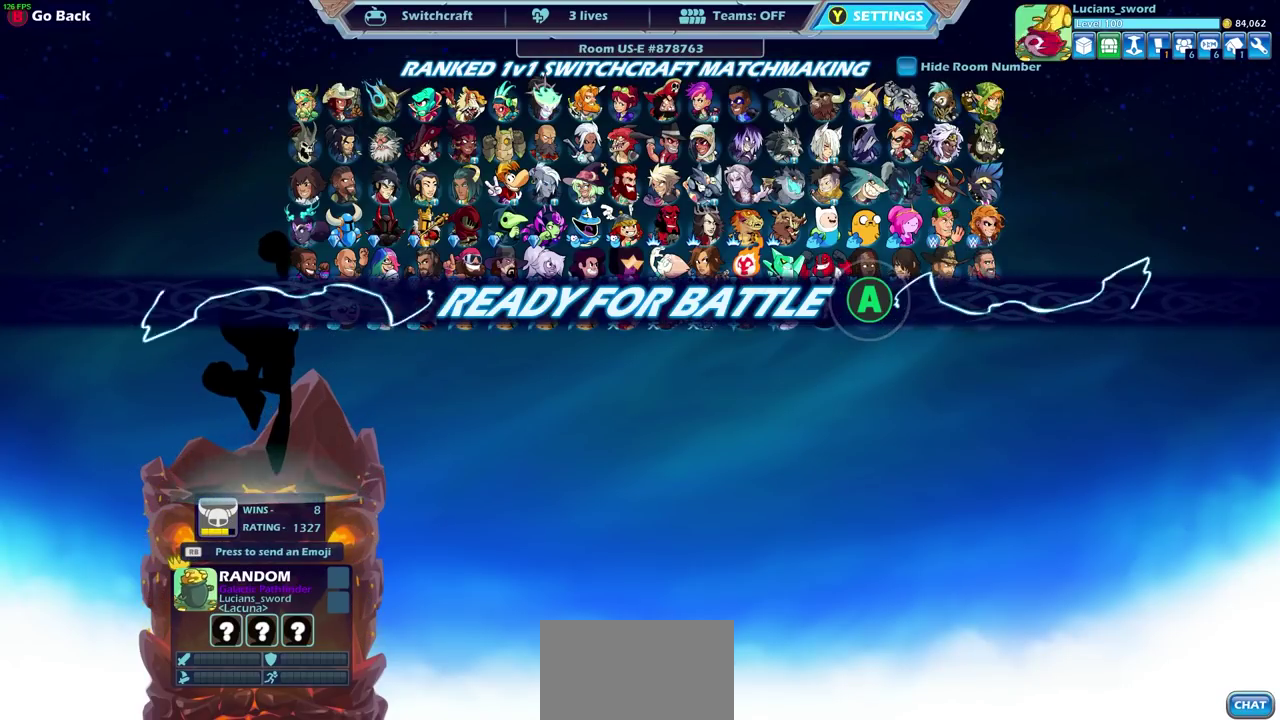
{"dt_ms": 500, "buttons": [], "left_stick": "center", "right_stick": "center", "events": [[17, "CROSS", "down"], [150, "CROSS", "up"]]}
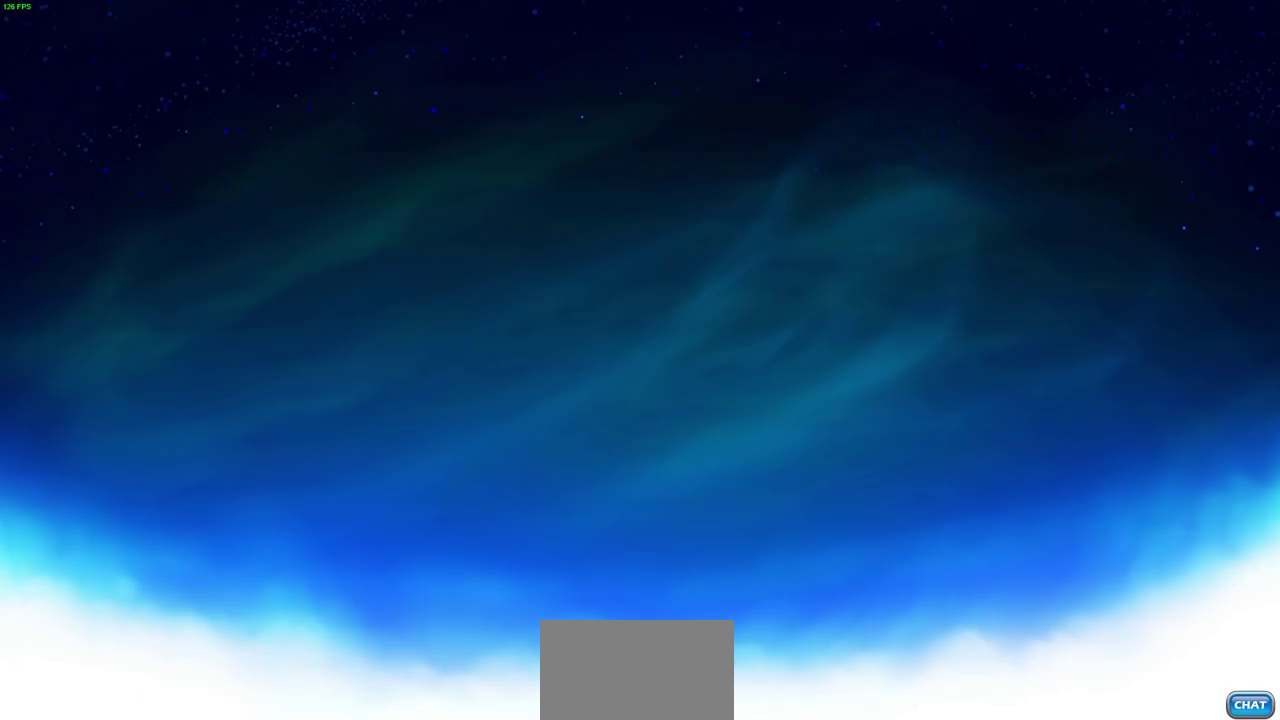
{"dt_ms": 500, "buttons": [], "left_stick": "center", "right_stick": "center", "events": []}
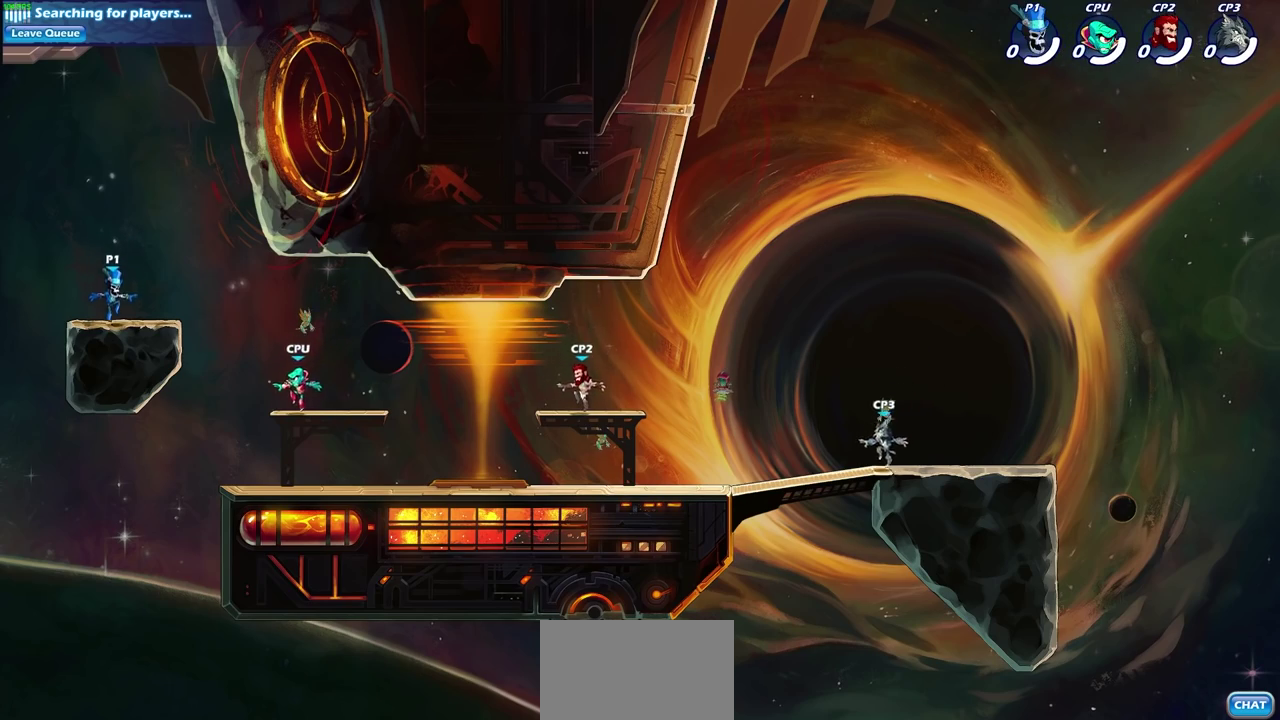
{"dt_ms": 600, "buttons": [], "left_stick": "up-left", "right_stick": "center", "events": [[200, "left_stick", "left"], [383, "R2", "down"], [417, "CROSS", "down"], [500, "left_stick", "up-left"], [550, "CROSS", "up"], [550, "R2", "up"]]}
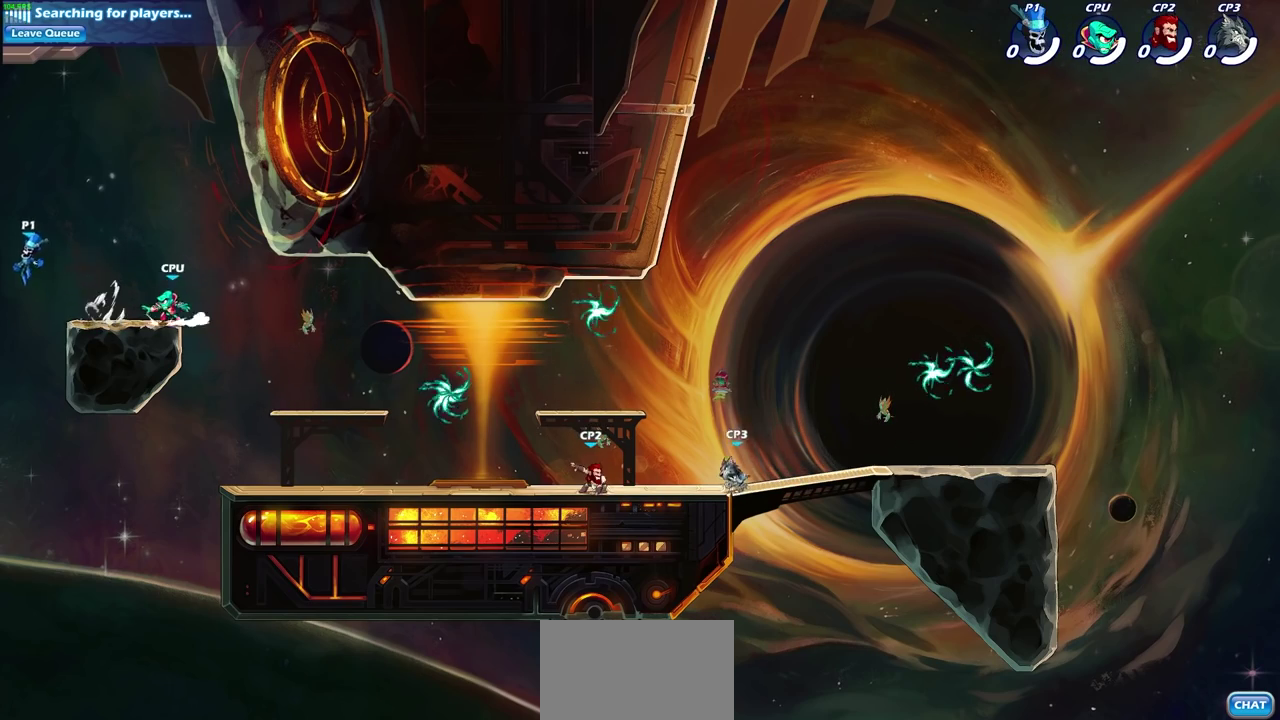
{"dt_ms": 400, "buttons": ["R2"], "left_stick": "right", "right_stick": "center", "events": [[33, "left_stick", "center"], [150, "left_stick", "right"], [333, "R2", "down"]]}
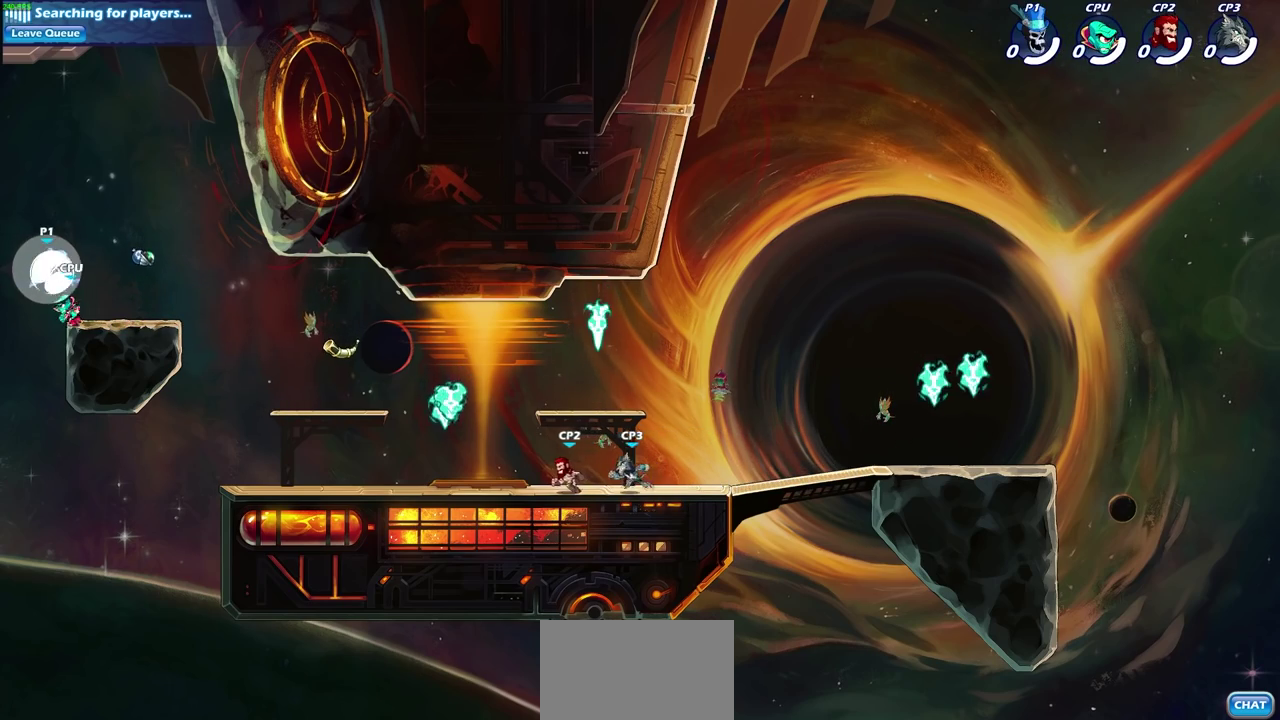
{"dt_ms": 500, "buttons": [], "left_stick": "down-right", "right_stick": "center", "events": [[117, "R2", "up"], [167, "CROSS", "down"], [300, "CROSS", "up"], [467, "left_stick", "down-right"]]}
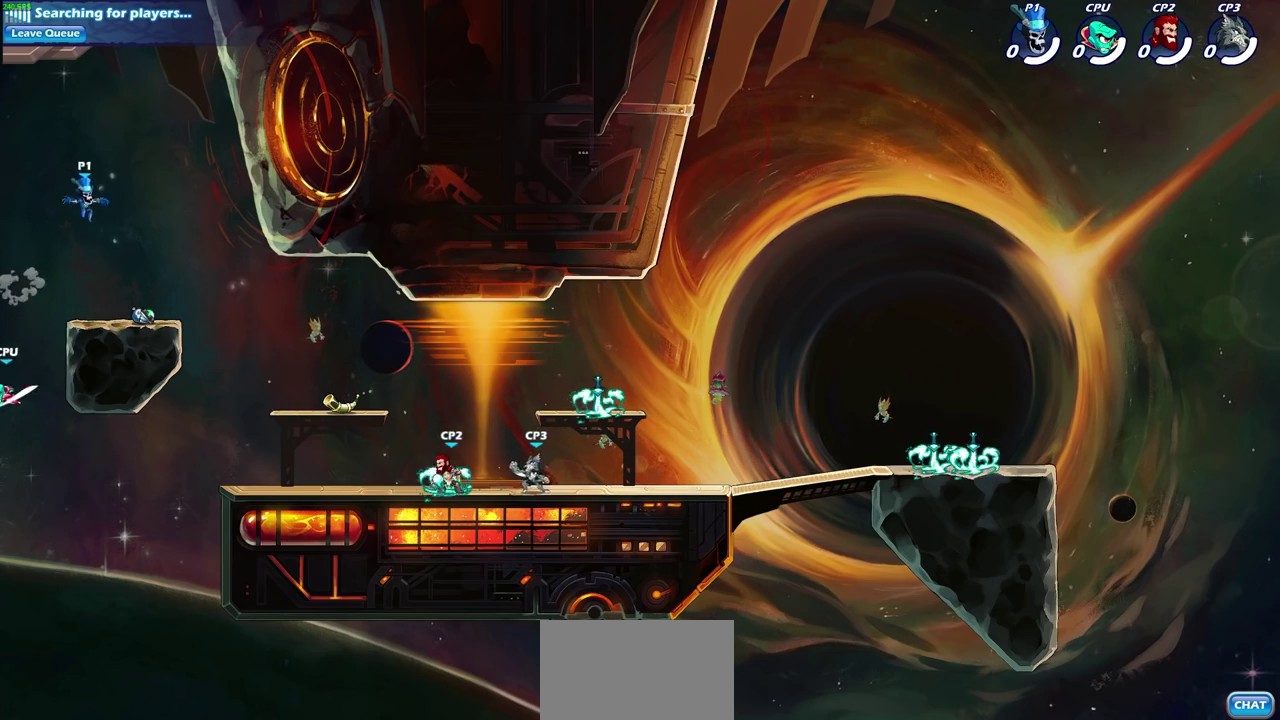
{"dt_ms": 500, "buttons": [], "left_stick": "center", "right_stick": "center", "events": [[17, "left_stick", "down"], [183, "left_stick", "down-left"], [283, "left_stick", "center"], [383, "R1", "down"], [500, "R1", "up"]]}
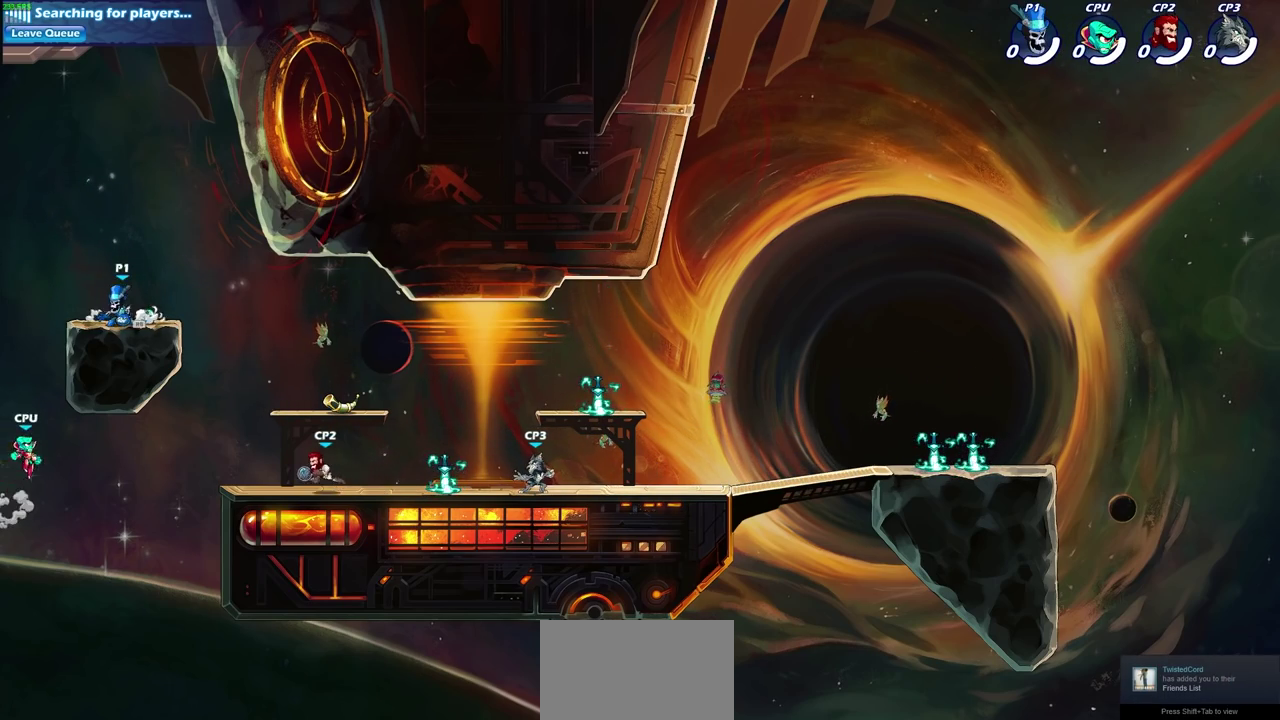
{"dt_ms": 500, "buttons": [], "left_stick": "center", "right_stick": "center", "events": [[33, "left_stick", "right"], [283, "R2", "down"], [300, "CIRCLE", "down"], [367, "left_stick", "down-right"], [383, "CIRCLE", "up"], [383, "R2", "up"], [467, "left_stick", "center"]]}
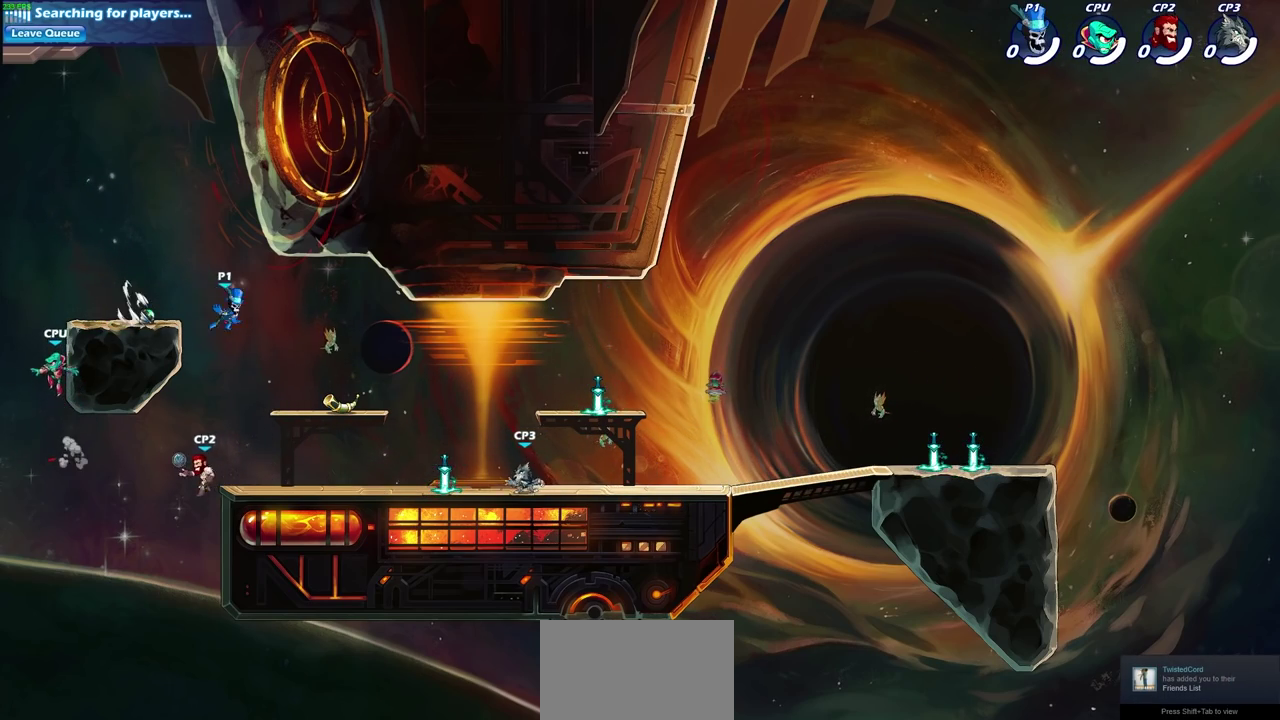
{"dt_ms": 500, "buttons": [], "left_stick": "right", "right_stick": "center", "events": [[283, "left_stick", "right"]]}
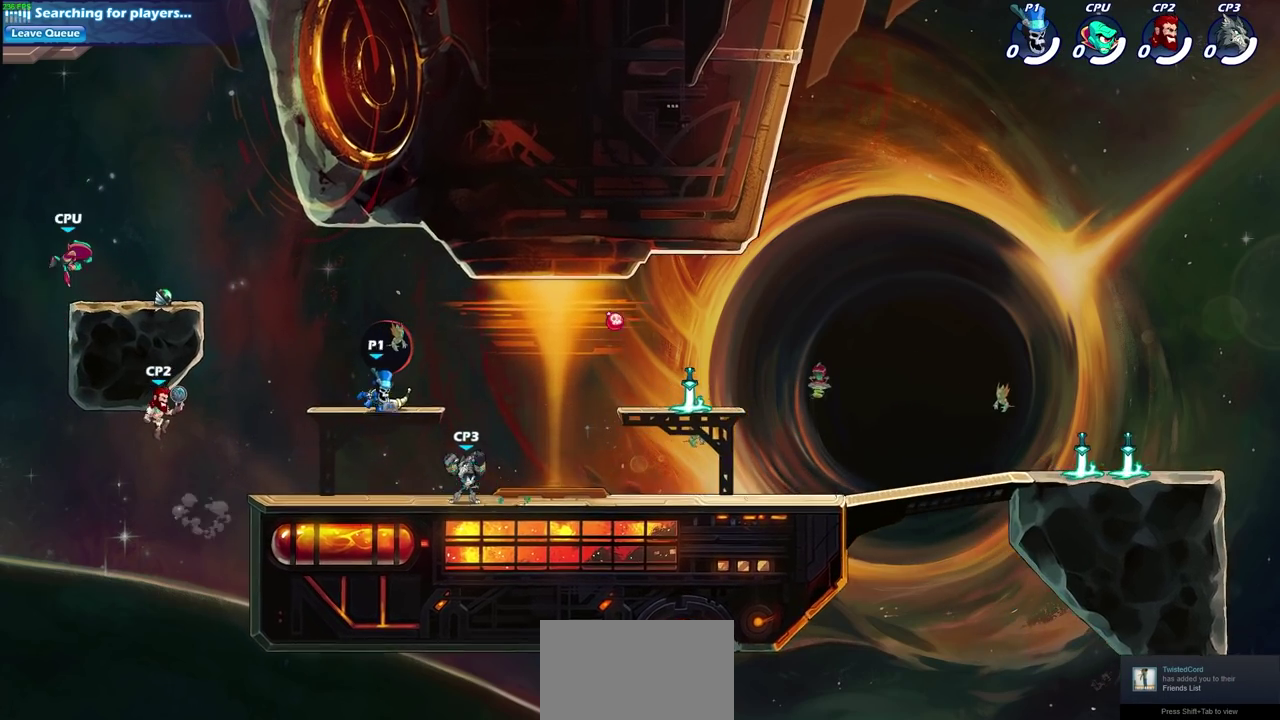
{"dt_ms": 300, "buttons": ["CROSS"], "left_stick": "right", "right_stick": "center", "events": [[33, "R1", "down"], [133, "R1", "up"], [300, "CROSS", "down"]]}
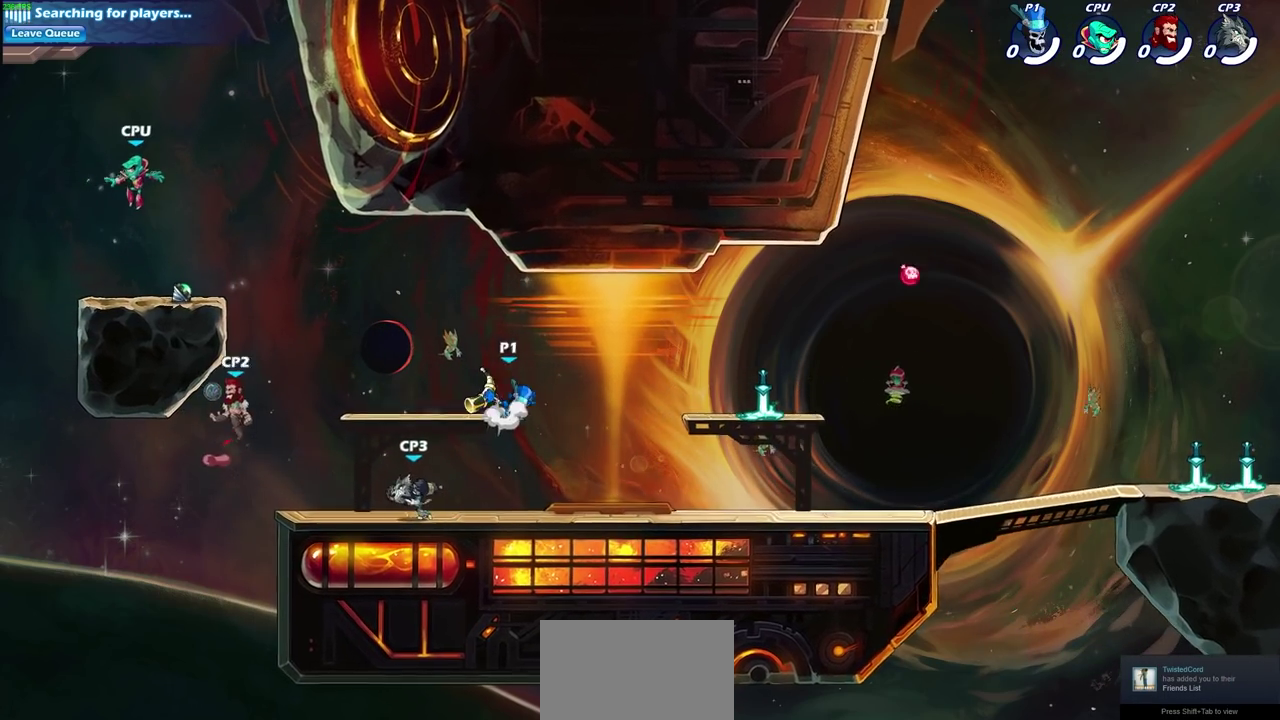
{"dt_ms": 800, "buttons": ["SQUARE"], "left_stick": "right", "right_stick": "center", "events": [[67, "CROSS", "up"], [67, "left_stick", "center"], [300, "left_stick", "down-right"], [400, "left_stick", "up-left"], [500, "left_stick", "down-right"], [550, "left_stick", "right"], [750, "SQUARE", "down"]]}
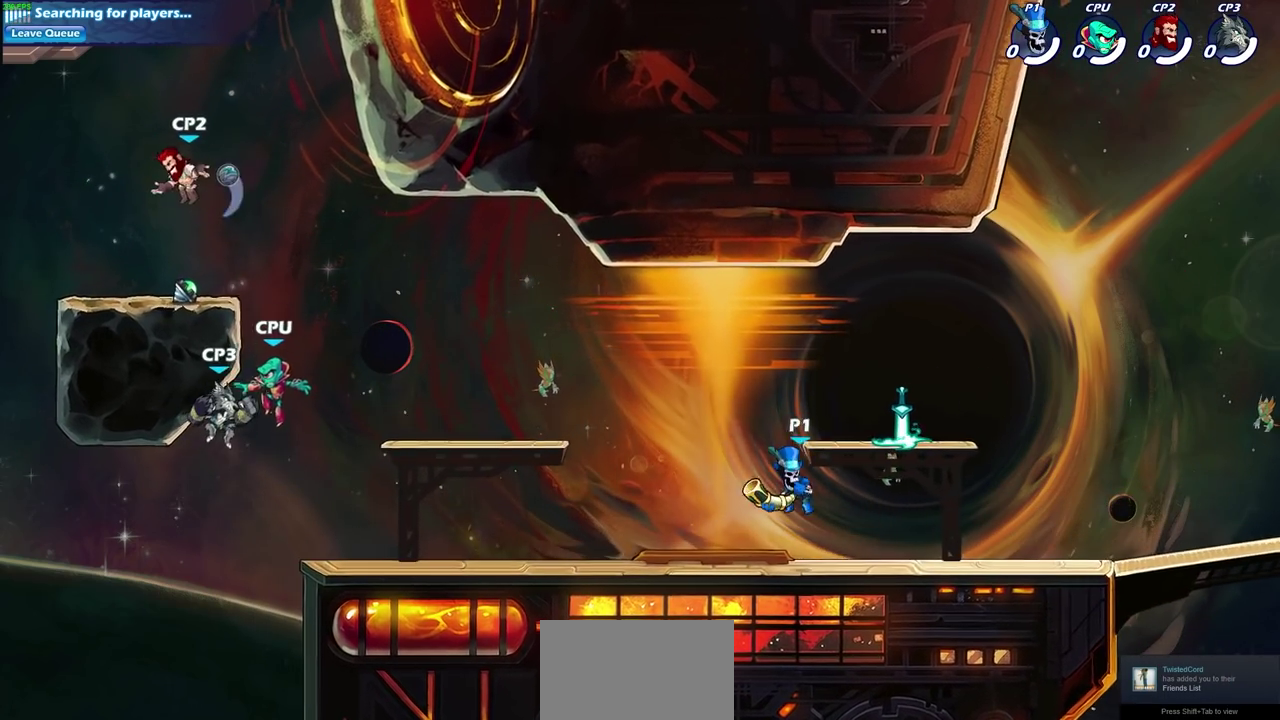
{"dt_ms": 400, "buttons": [], "left_stick": "center", "right_stick": "center", "events": [[83, "SQUARE", "up"], [83, "left_stick", "center"], [233, "CROSS", "down"], [367, "CROSS", "up"]]}
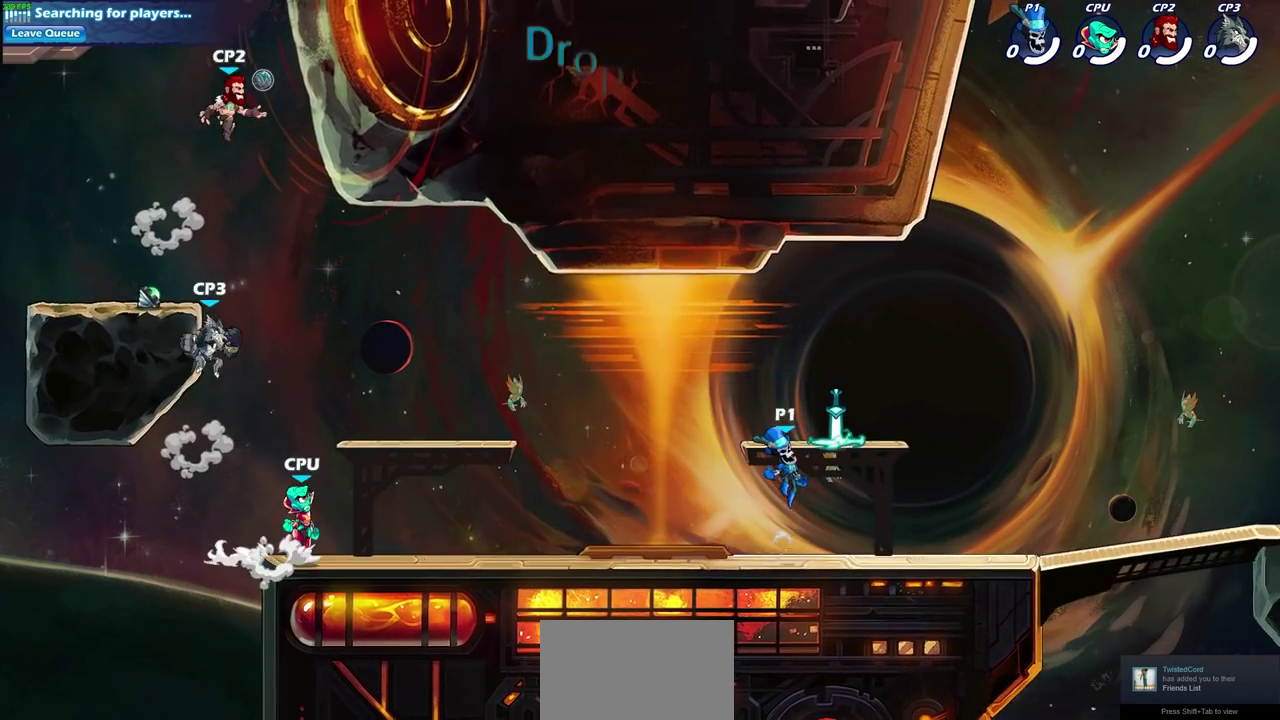
{"dt_ms": 300, "buttons": [], "left_stick": "down-left", "right_stick": "center", "events": [[83, "R1", "down"], [183, "left_stick", "left"], [217, "R1", "up"], [267, "left_stick", "down-left"]]}
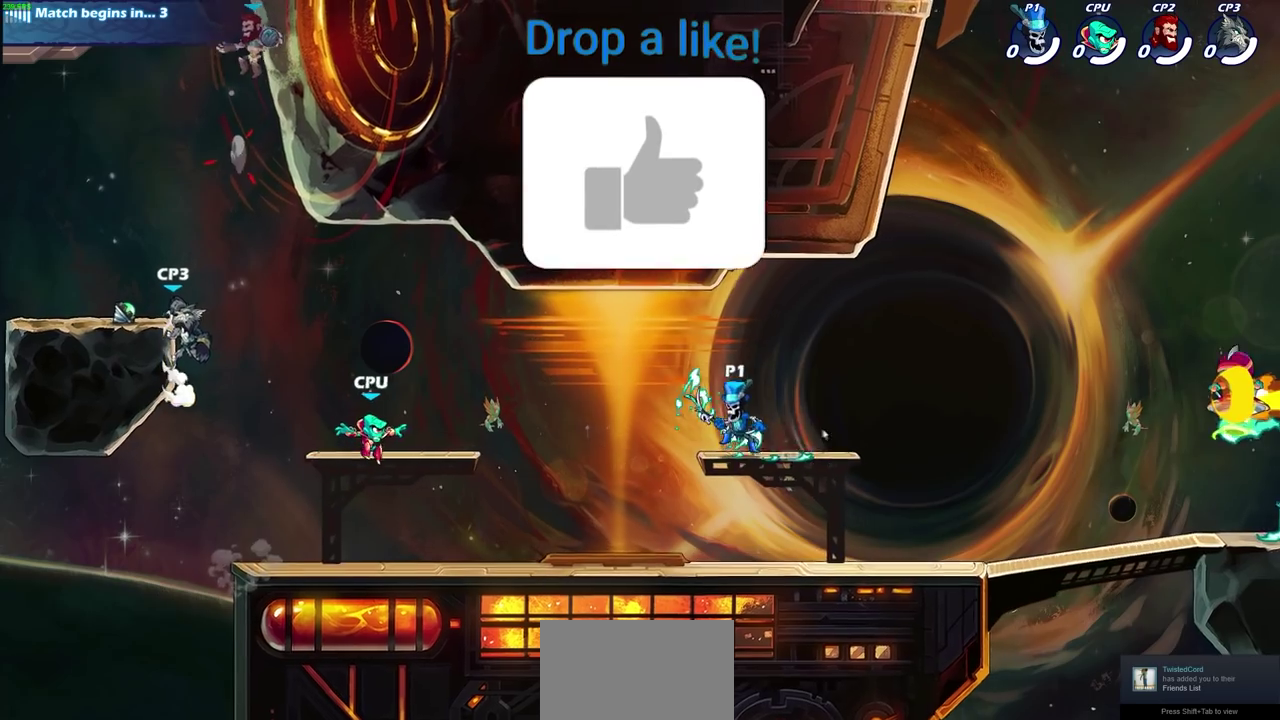
{"dt_ms": 800, "buttons": [], "left_stick": "center", "right_stick": "center", "events": [[250, "left_stick", "left"], [367, "R2", "down"], [400, "CIRCLE", "down"], [433, "left_stick", "center"], [483, "CIRCLE", "up"], [483, "R2", "up"]]}
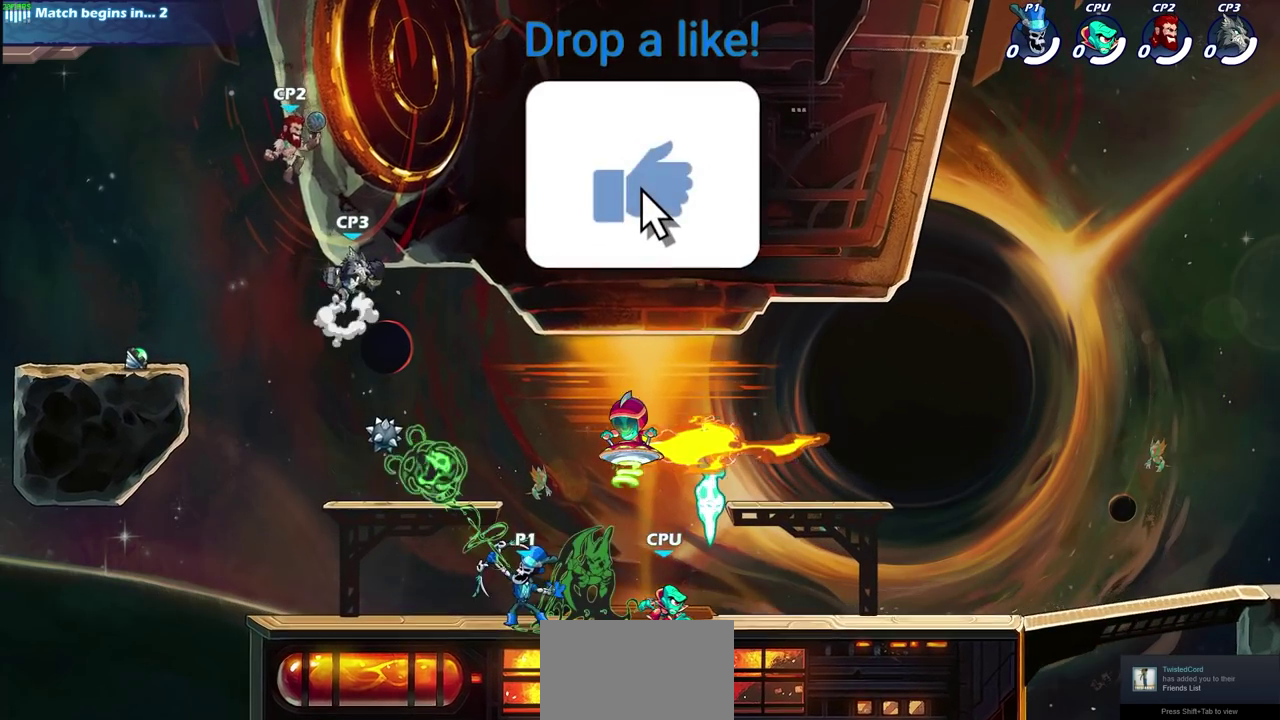
{"dt_ms": 400, "buttons": [], "left_stick": "center", "right_stick": "center", "events": []}
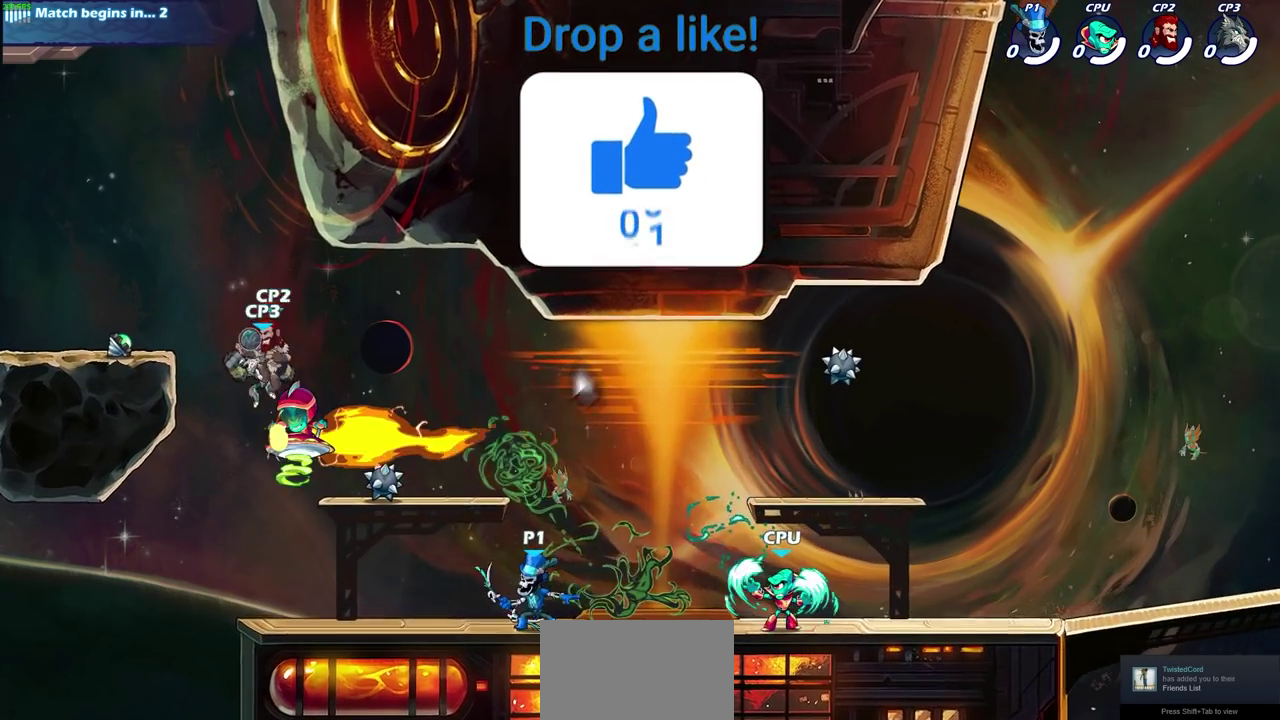
{"dt_ms": 300, "buttons": ["CROSS", "R2"], "left_stick": "left", "right_stick": "center", "events": [[50, "left_stick", "left"], [233, "R2", "down"], [283, "CROSS", "down"]]}